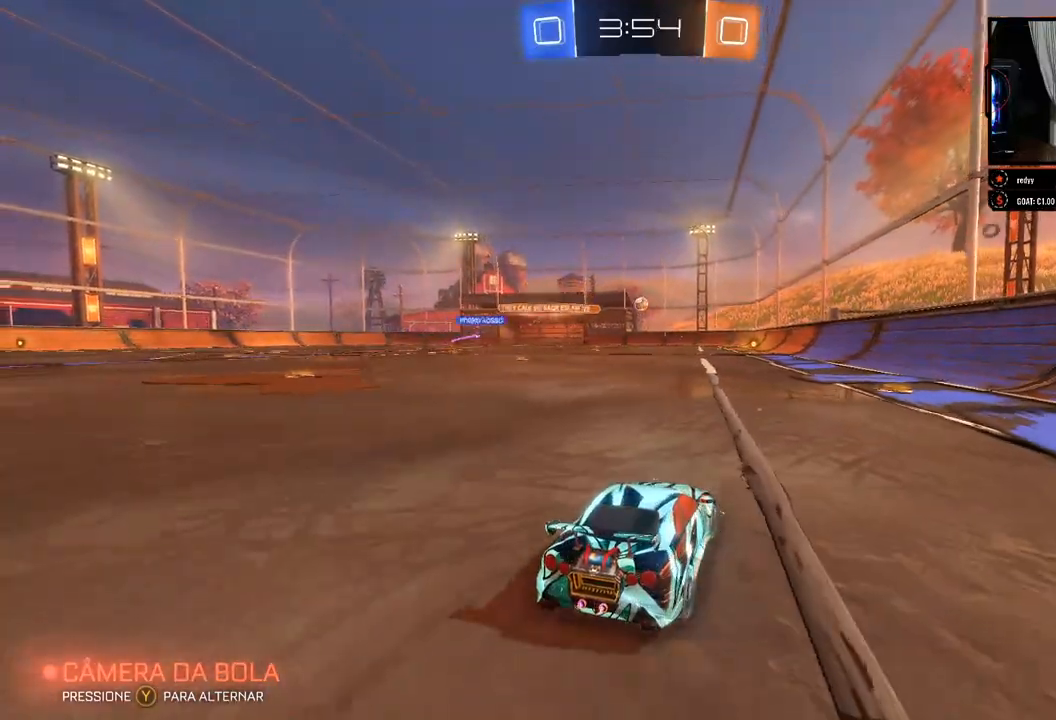
Gameplay with a controller (Xbox layout); each line is a JSON object with the inputs held at the frame after it. "events" lists button and stick changes between this image and that frame as [ms after this image, input, new state], when the widget could be followed in between. Not read: R3.
{"buttons": ["R2"], "left_stick": "center", "right_stick": "center", "events": []}
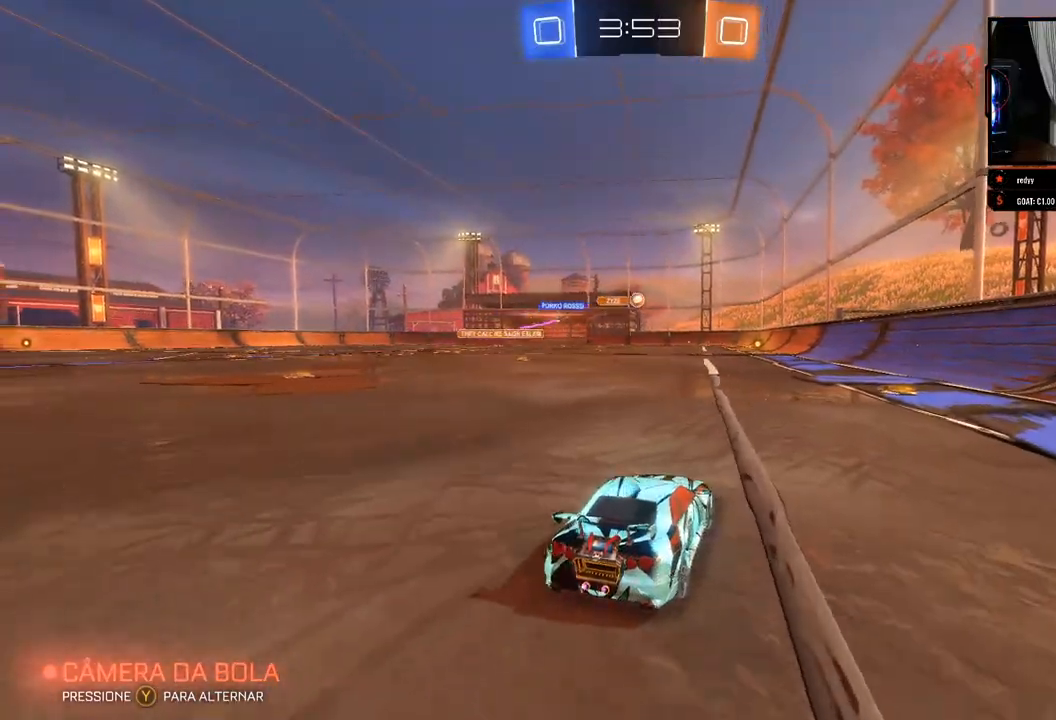
{"buttons": ["R2"], "left_stick": "center", "right_stick": "center", "events": []}
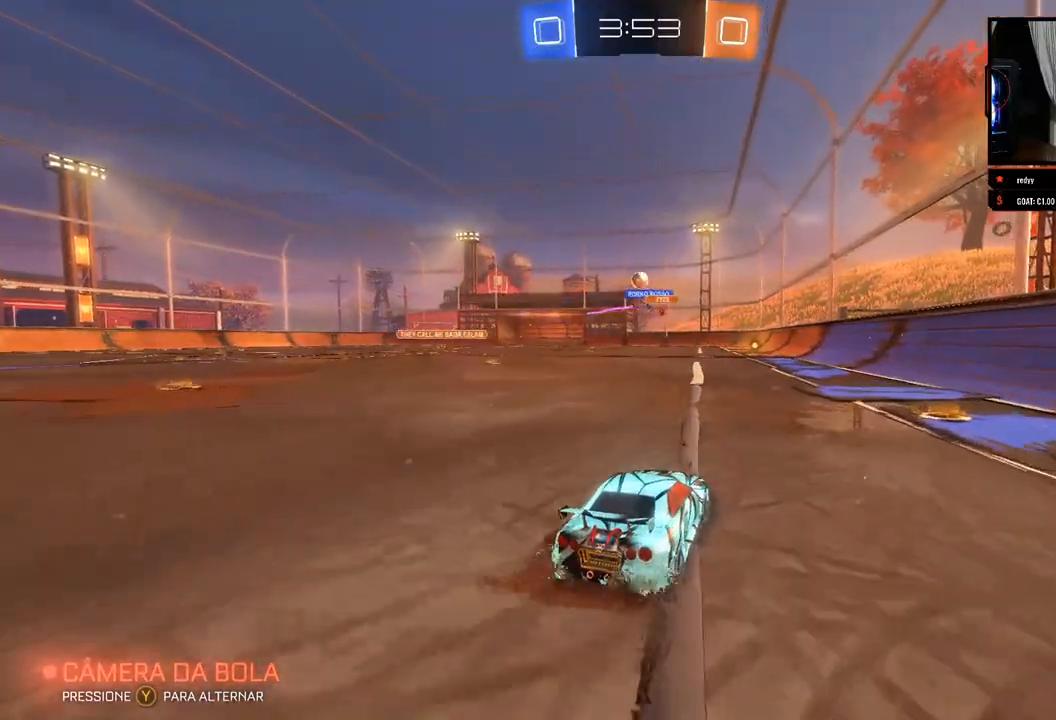
{"buttons": ["R2"], "left_stick": "left", "right_stick": "center", "events": [[117, "left_stick", "right"], [267, "left_stick", "left"]]}
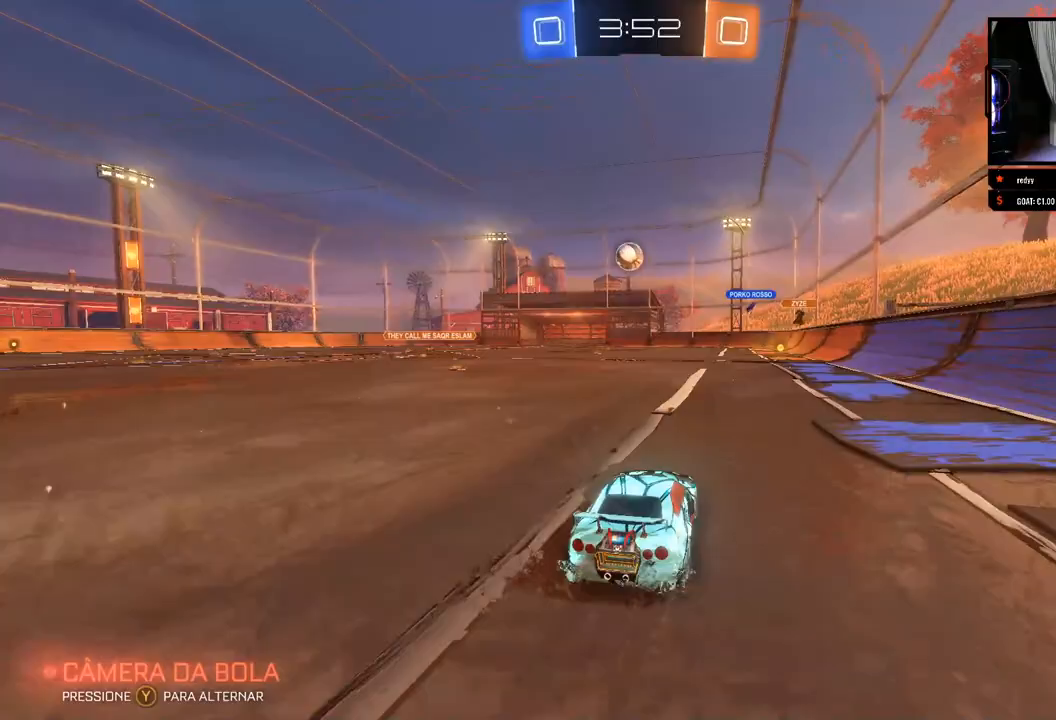
{"buttons": ["X", "R2"], "left_stick": "left", "right_stick": "center", "events": [[100, "R2", "up"], [167, "L2", "down"], [267, "R2", "down"], [317, "L2", "up"], [500, "X", "down"]]}
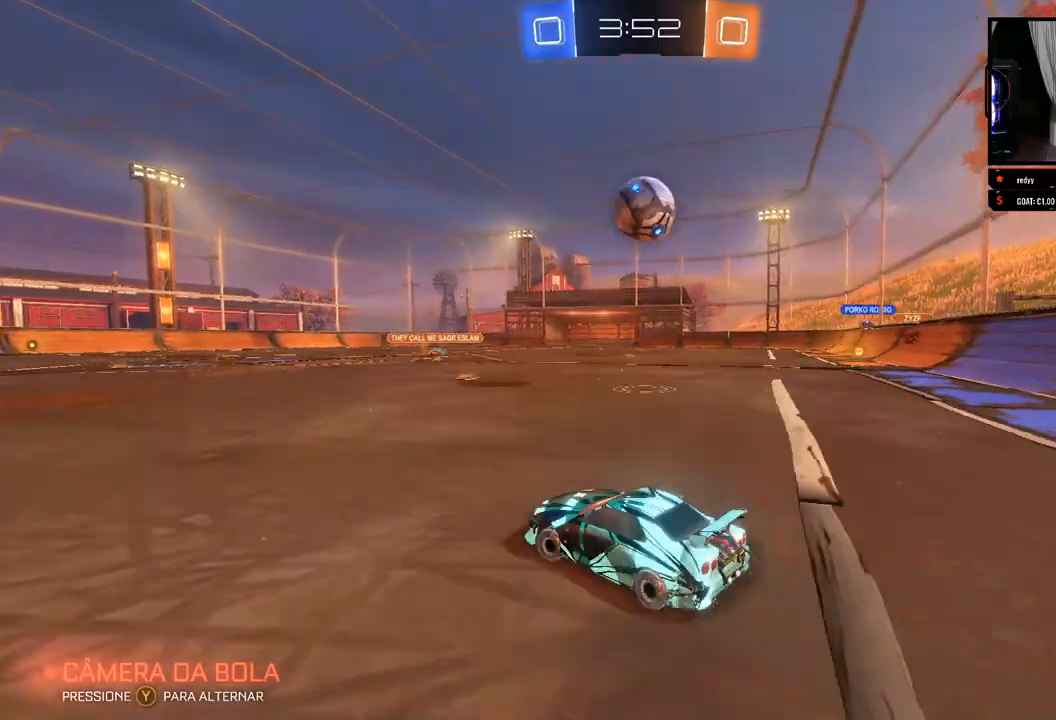
{"buttons": ["R2"], "left_stick": "center", "right_stick": "center", "events": [[100, "X", "up"], [483, "left_stick", "center"]]}
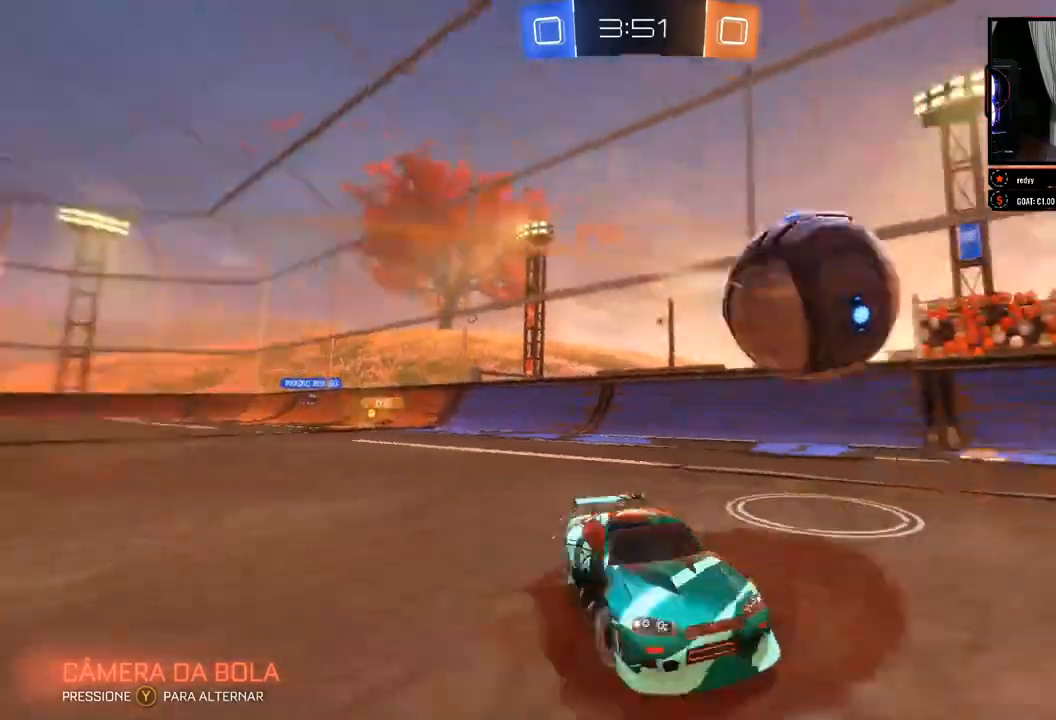
{"buttons": ["R2"], "left_stick": "center", "right_stick": "center", "events": [[150, "left_stick", "right"], [383, "left_stick", "center"]]}
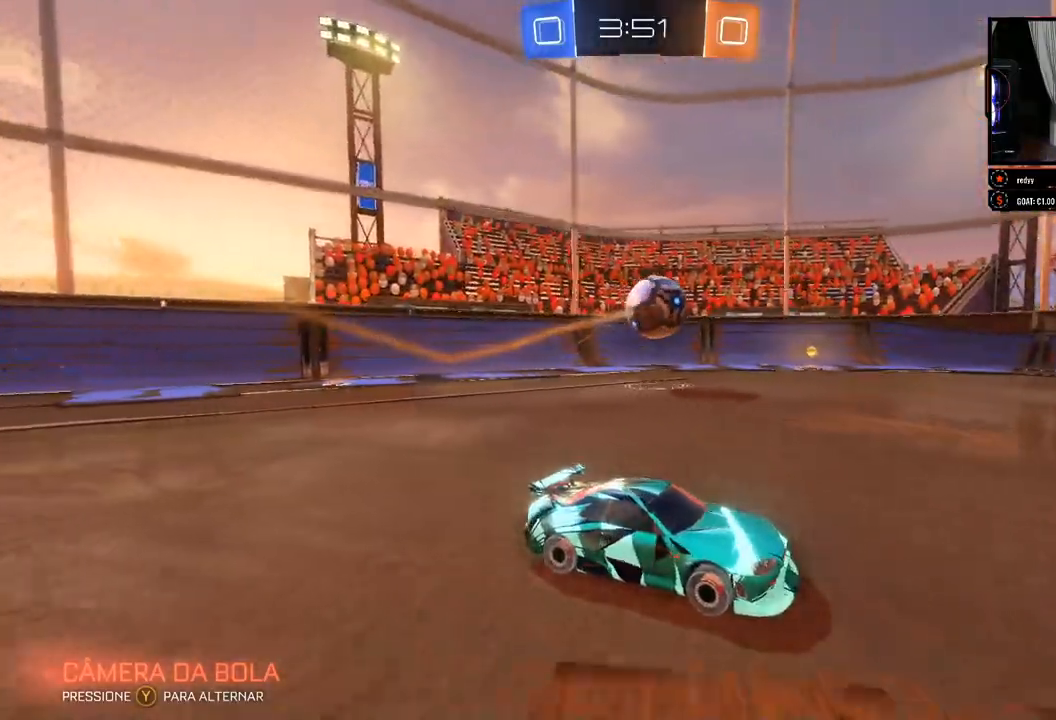
{"buttons": ["R2"], "left_stick": "right", "right_stick": "center", "events": [[67, "left_stick", "left"], [300, "left_stick", "center"], [500, "left_stick", "right"]]}
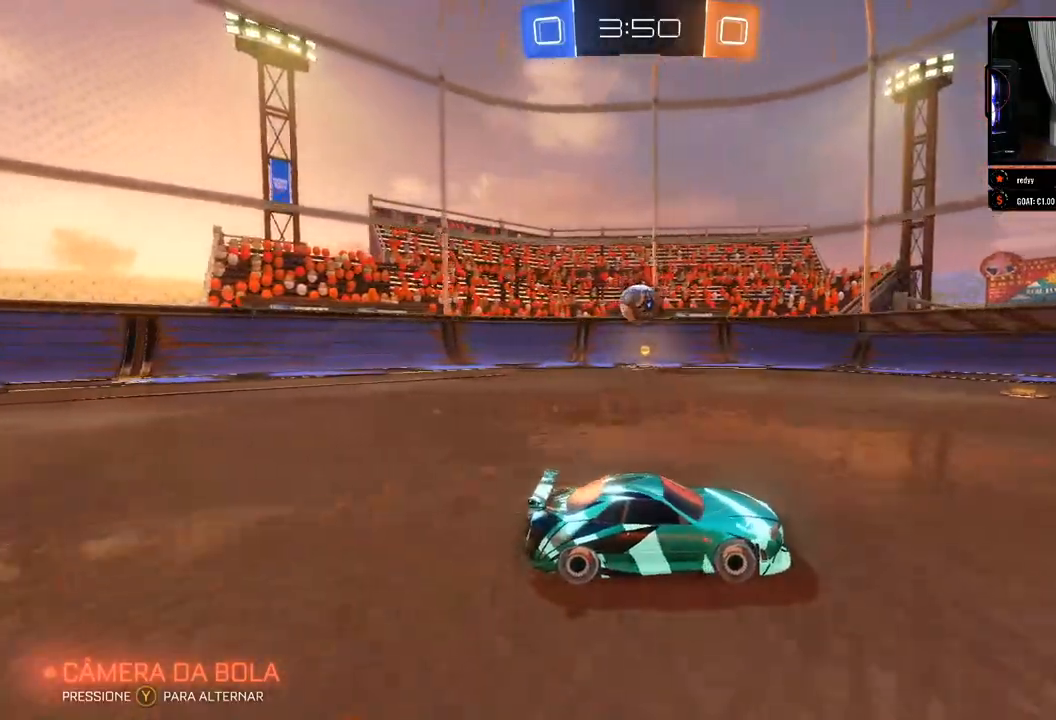
{"buttons": ["R2"], "left_stick": "left", "right_stick": "center", "events": [[167, "left_stick", "center"], [217, "left_stick", "left"]]}
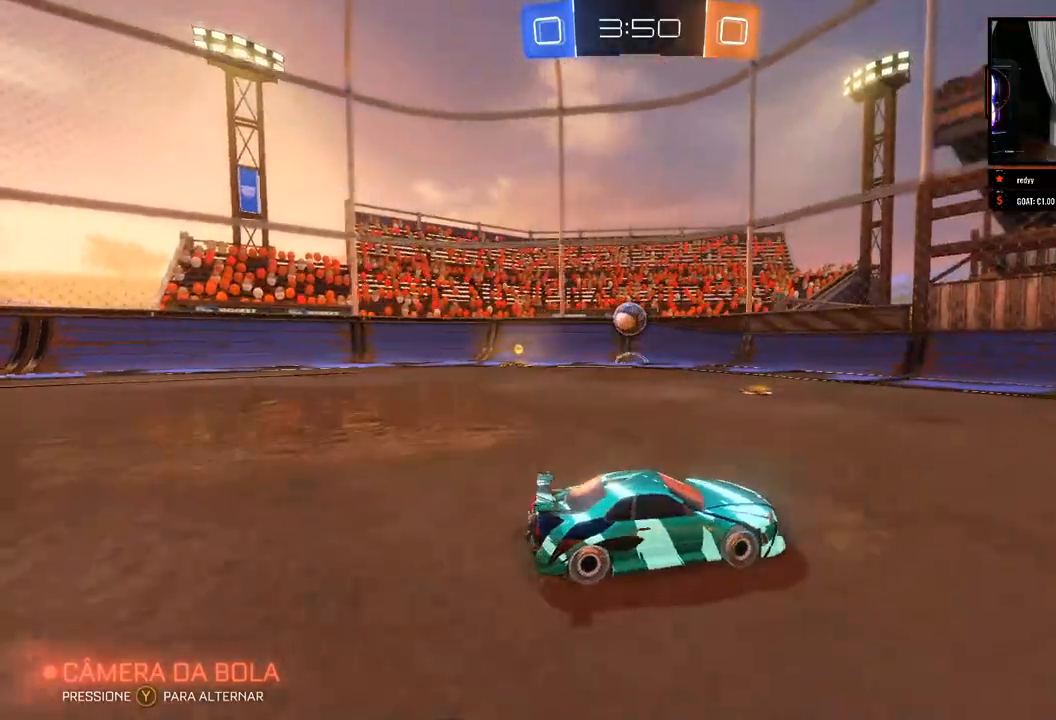
{"buttons": ["B", "R2"], "left_stick": "left", "right_stick": "center", "events": [[100, "left_stick", "center"], [150, "left_stick", "left"], [350, "B", "down"]]}
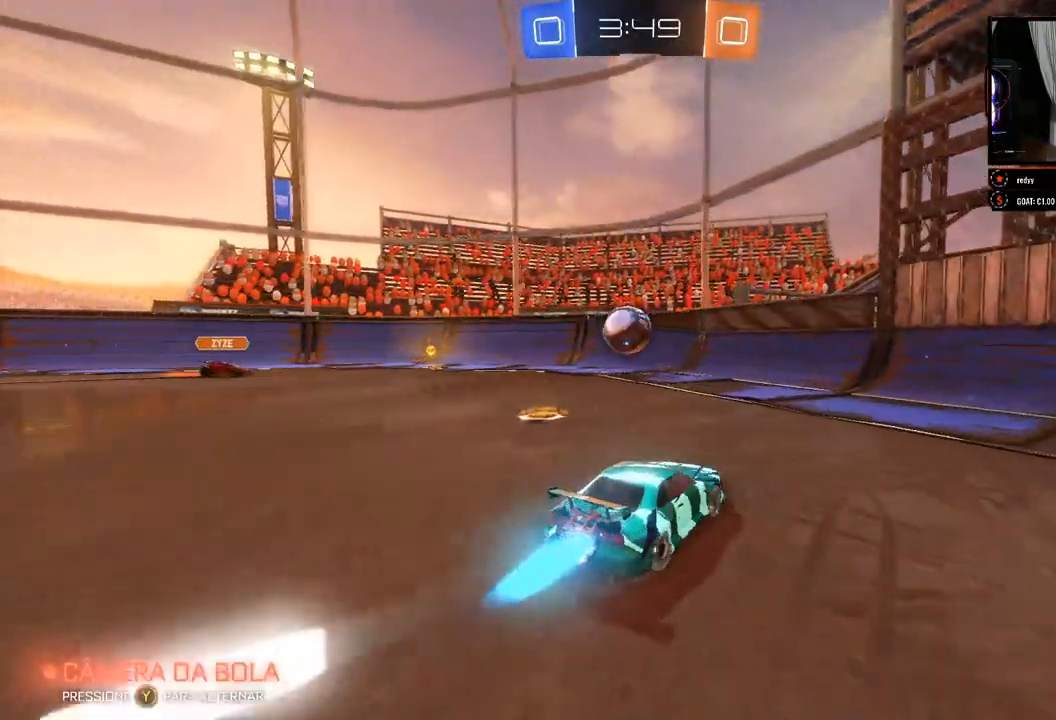
{"buttons": ["R2"], "left_stick": "center", "right_stick": "center", "events": [[33, "left_stick", "center"], [200, "left_stick", "left"], [317, "B", "up"], [333, "left_stick", "center"], [383, "A", "down"], [500, "A", "up"]]}
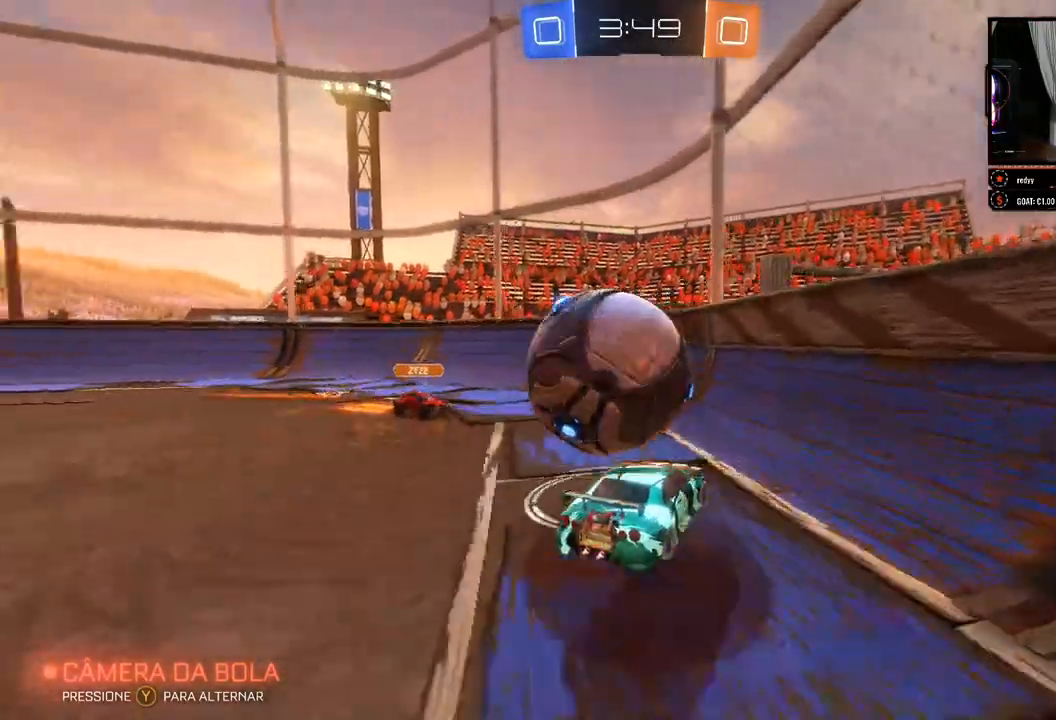
{"buttons": ["R2"], "left_stick": "left", "right_stick": "center", "events": [[283, "left_stick", "left"]]}
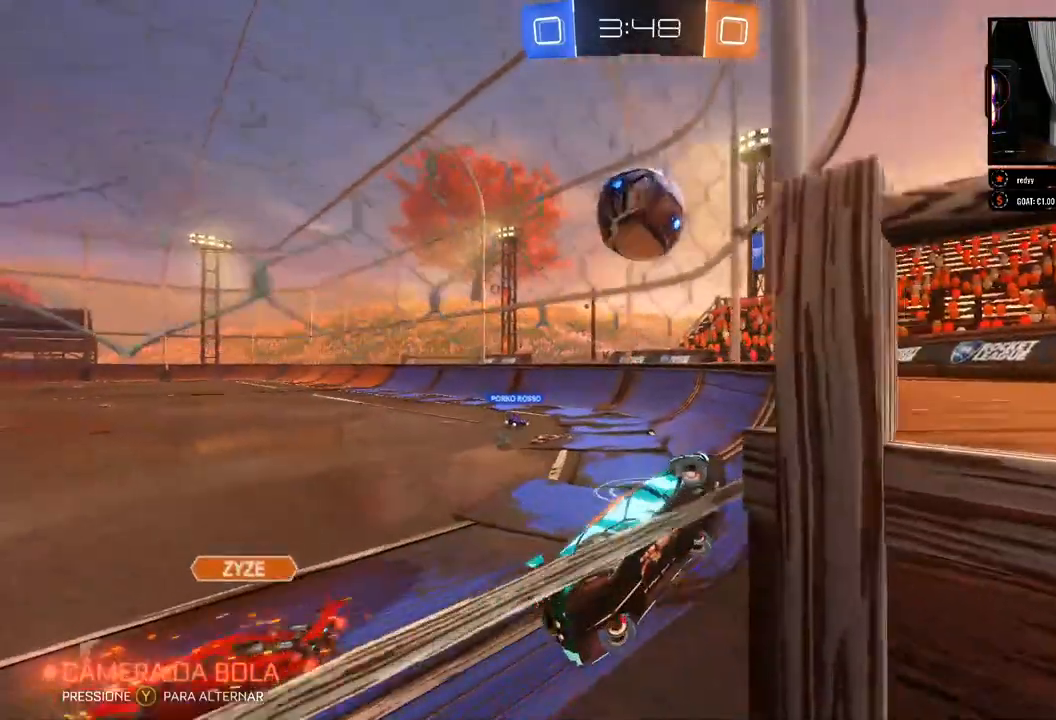
{"buttons": ["R2"], "left_stick": "right", "right_stick": "center", "events": [[500, "left_stick", "right"]]}
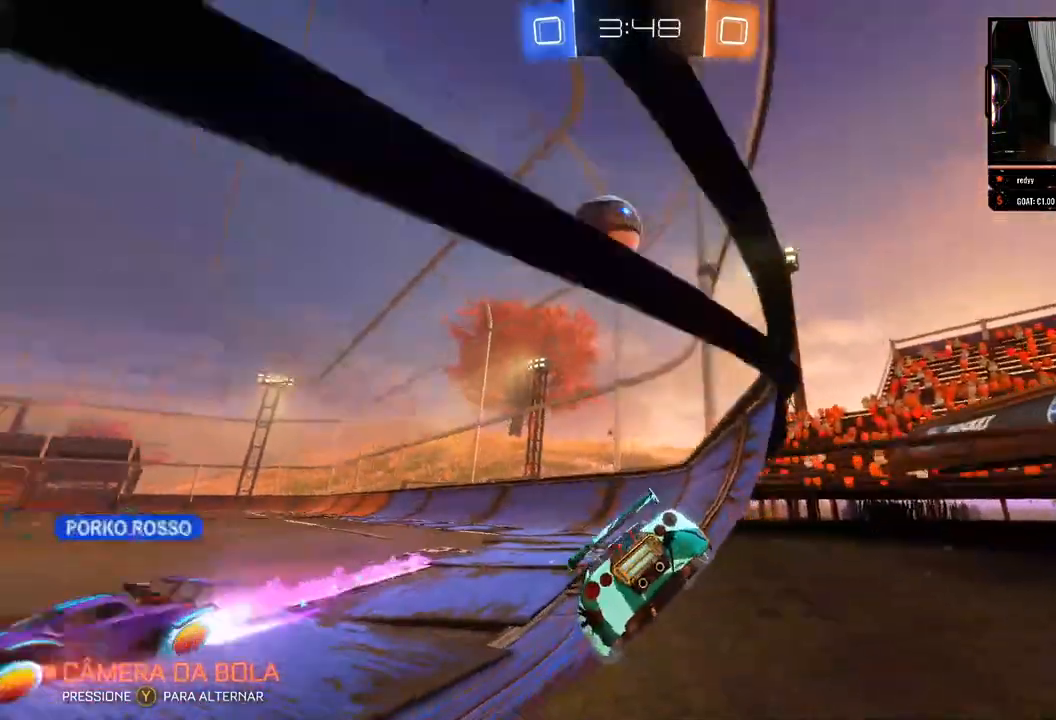
{"buttons": ["R2"], "left_stick": "center", "right_stick": "center", "events": [[167, "left_stick", "center"], [233, "left_stick", "left"], [383, "left_stick", "center"]]}
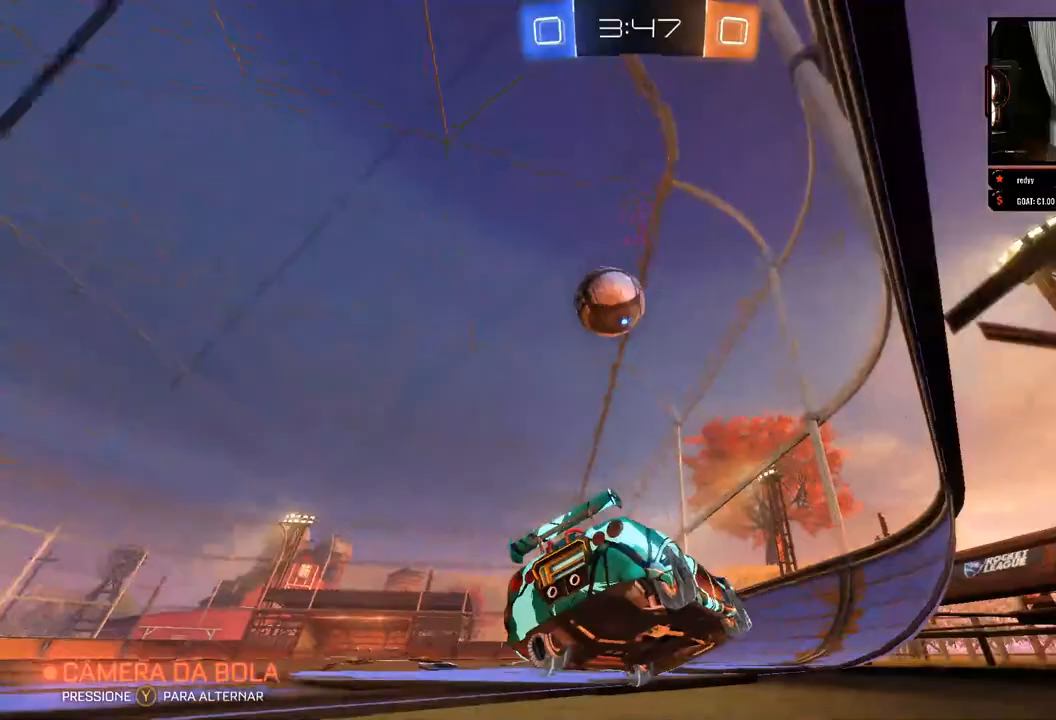
{"buttons": ["R2"], "left_stick": "center", "right_stick": "center", "events": [[217, "left_stick", "left"], [367, "left_stick", "center"]]}
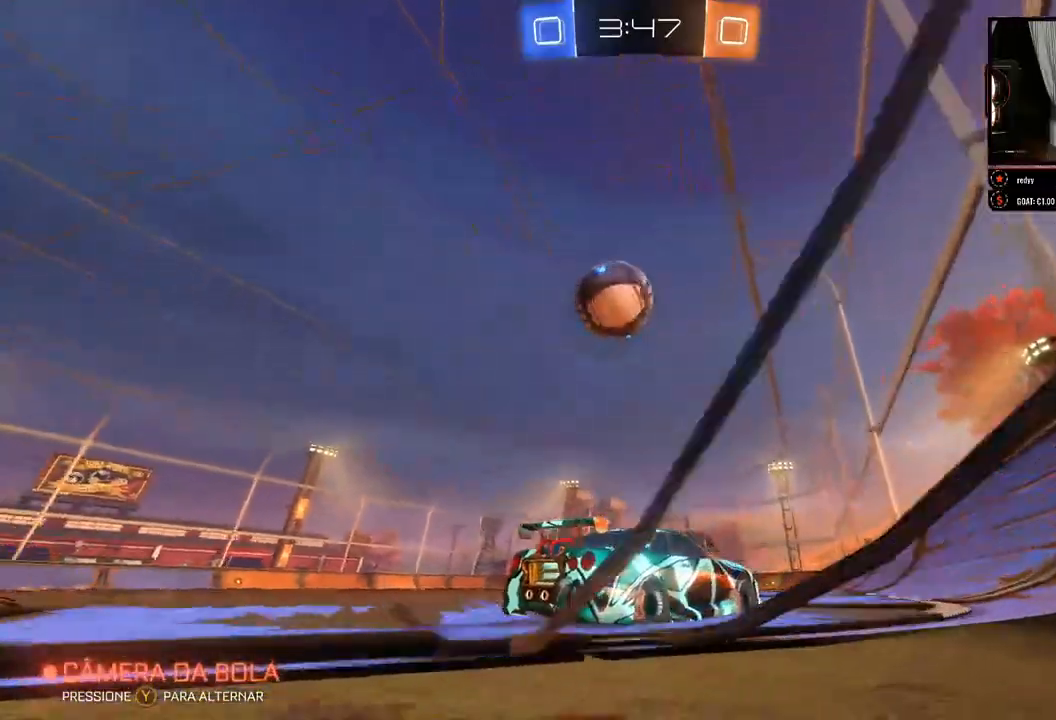
{"buttons": ["B", "R2"], "left_stick": "center", "right_stick": "center", "events": [[67, "left_stick", "left"], [367, "left_stick", "center"], [383, "B", "down"]]}
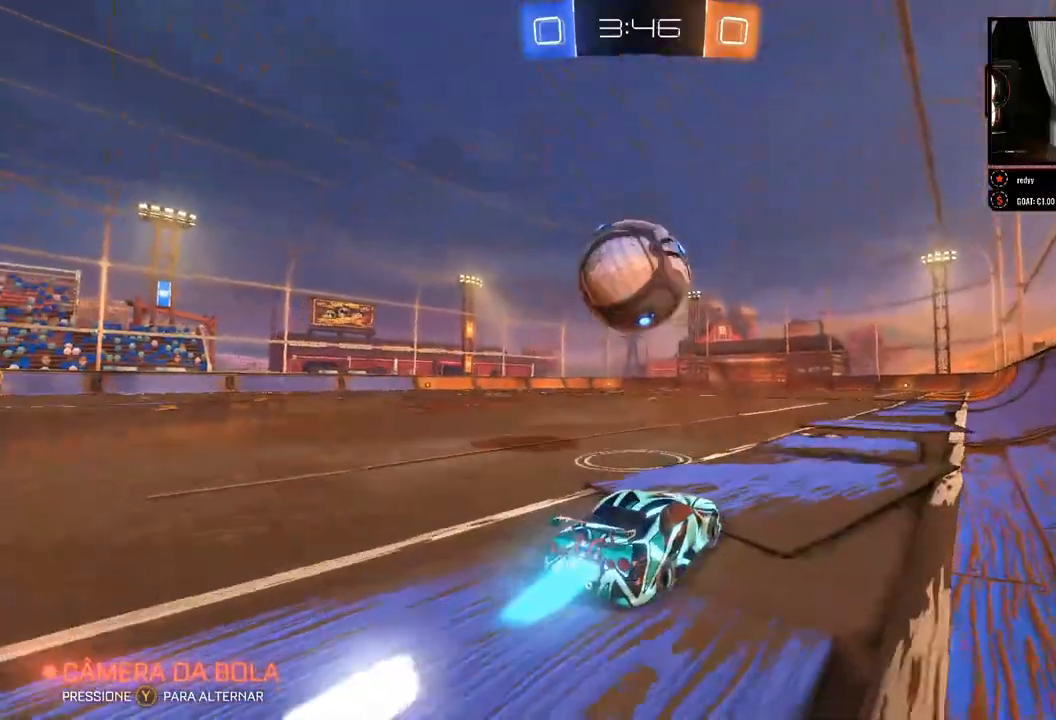
{"buttons": ["B", "R2"], "left_stick": "center", "right_stick": "center", "events": [[100, "left_stick", "left"], [233, "left_stick", "center"]]}
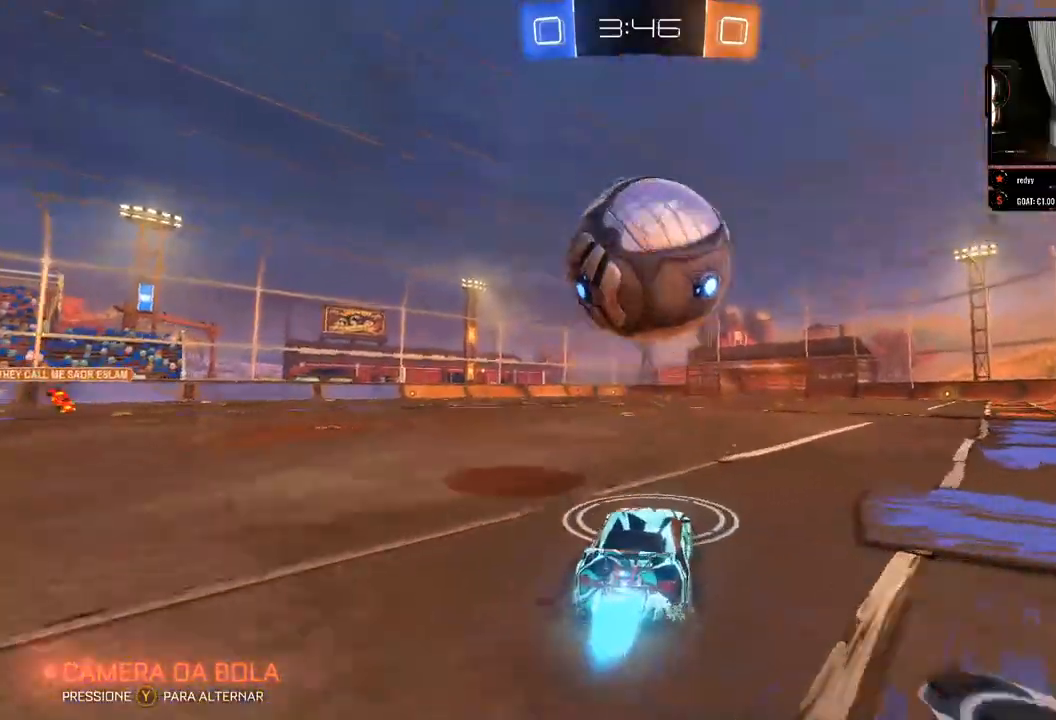
{"buttons": ["R2"], "left_stick": "center", "right_stick": "center", "events": [[50, "B", "up"], [100, "left_stick", "right"], [233, "R2", "up"], [250, "L2", "down"], [267, "left_stick", "center"], [367, "R2", "down"], [383, "L2", "up"]]}
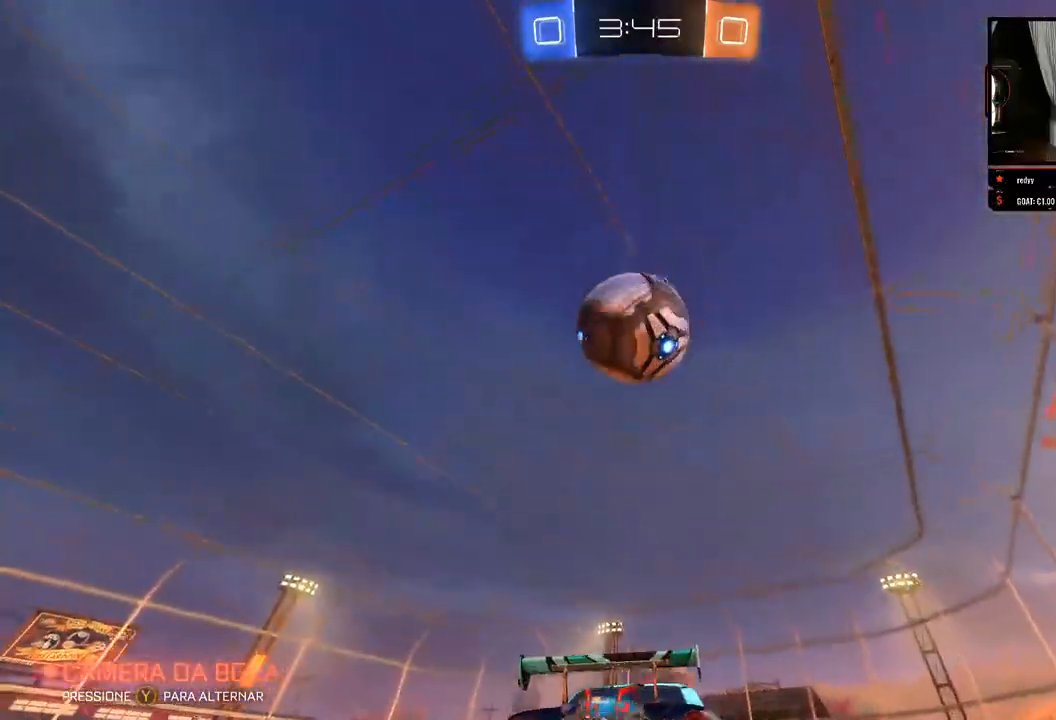
{"buttons": ["B", "R2"], "left_stick": "center", "right_stick": "center", "events": [[167, "B", "down"], [200, "left_stick", "left"], [333, "left_stick", "center"]]}
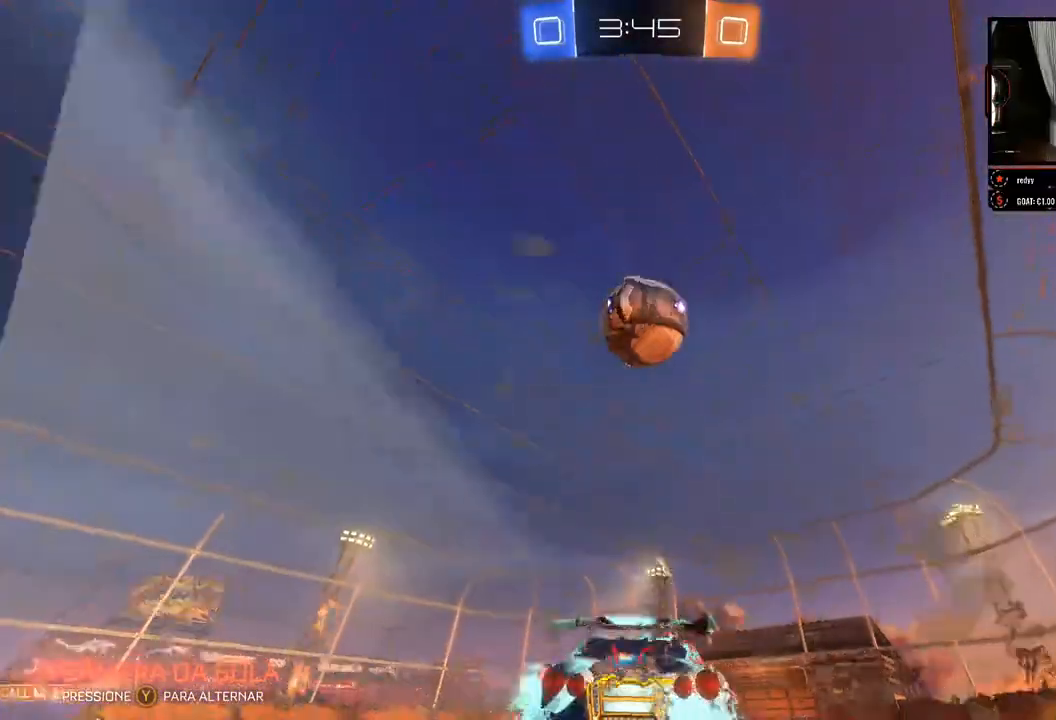
{"buttons": ["R2"], "left_stick": "down", "right_stick": "center", "events": [[100, "left_stick", "down-right"], [117, "B", "up"], [183, "left_stick", "center"], [333, "left_stick", "down"], [350, "A", "down"], [483, "A", "up"]]}
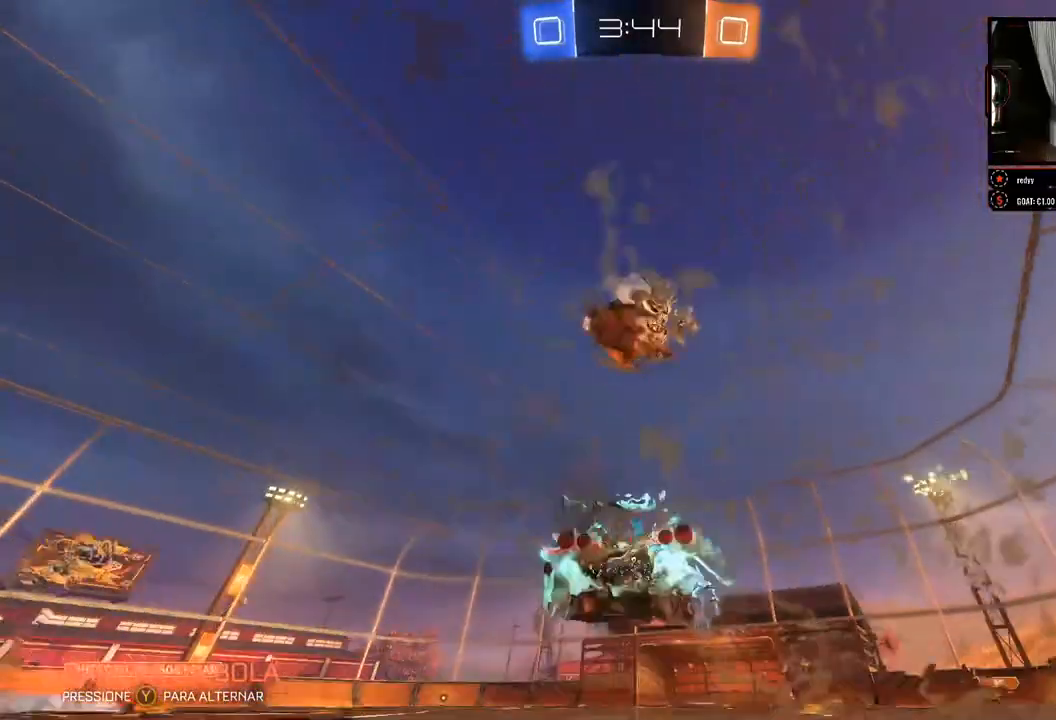
{"buttons": ["B", "R2"], "left_stick": "center", "right_stick": "center", "events": [[67, "B", "down"], [117, "left_stick", "left"], [267, "left_stick", "center"]]}
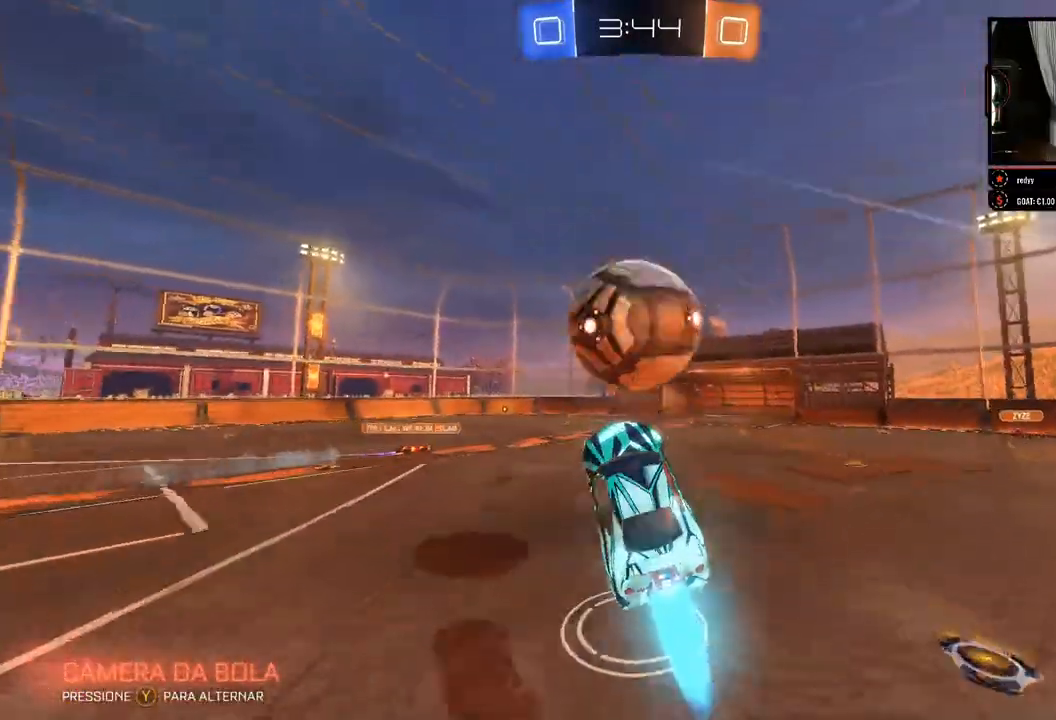
{"buttons": ["R2"], "left_stick": "up-right", "right_stick": "center", "events": [[17, "left_stick", "up"], [33, "B", "up"], [83, "A", "down"], [117, "left_stick", "up-right"], [150, "A", "up"]]}
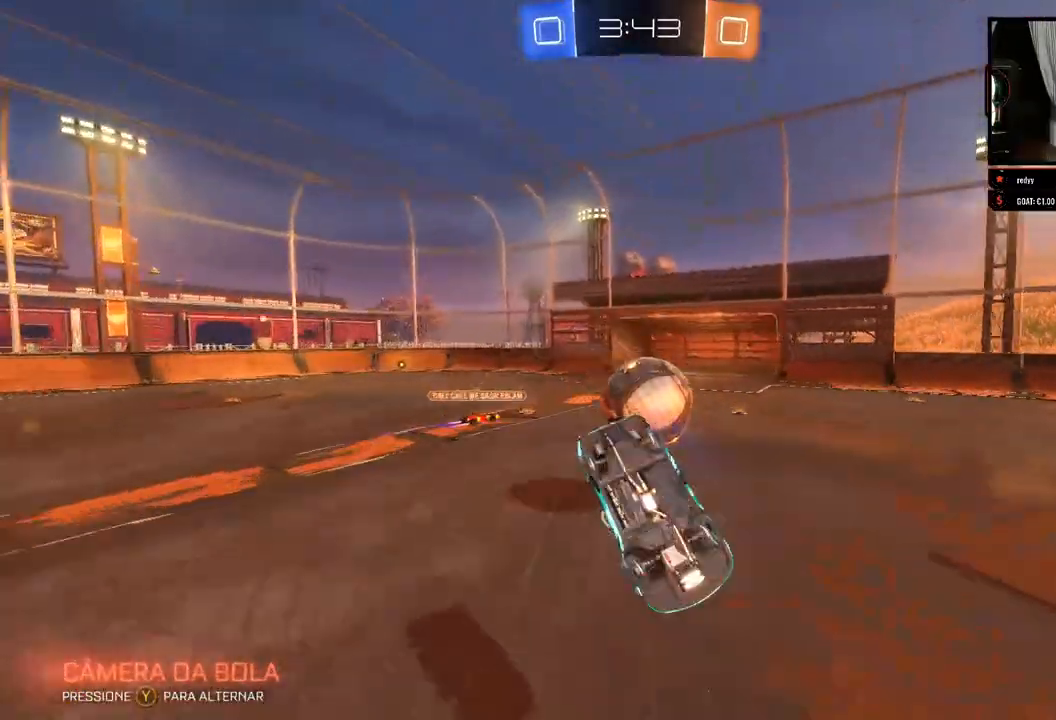
{"buttons": ["R2"], "left_stick": "up-right", "right_stick": "center", "events": []}
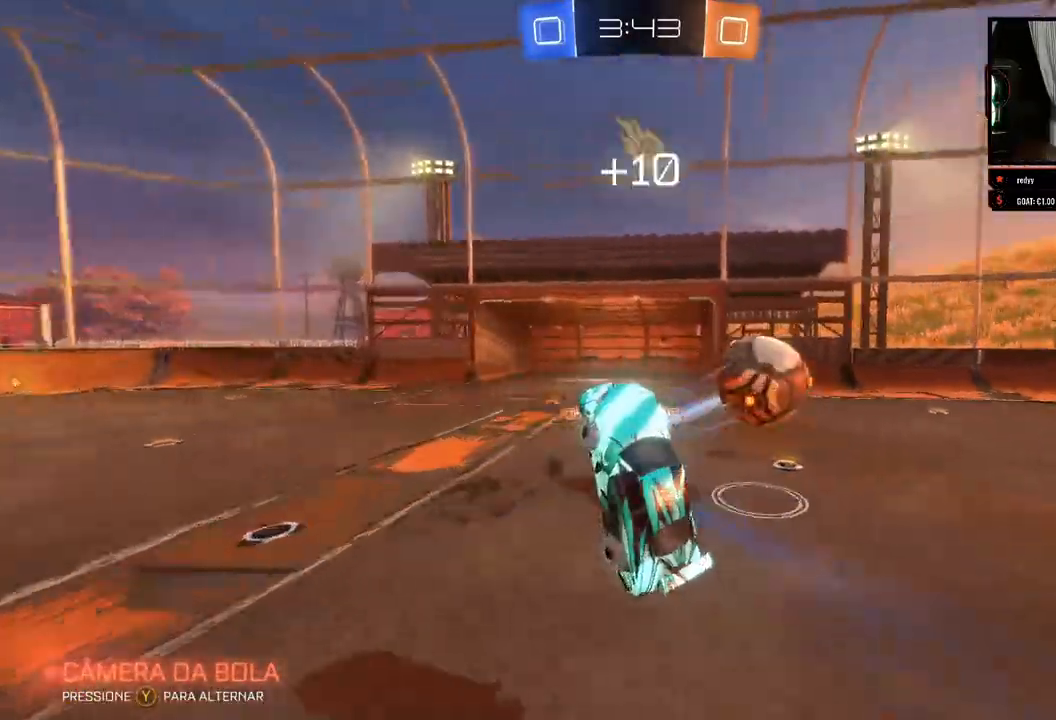
{"buttons": ["R2"], "left_stick": "center", "right_stick": "center", "events": [[150, "left_stick", "left"], [350, "left_stick", "center"]]}
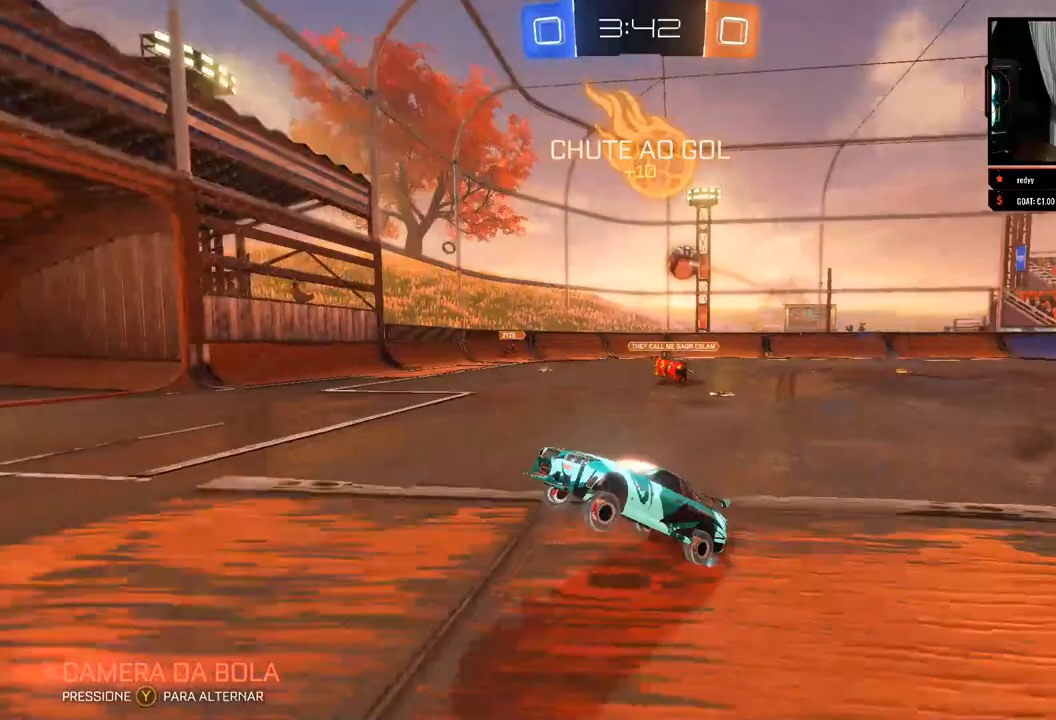
{"buttons": ["R2"], "left_stick": "center", "right_stick": "left", "events": [[17, "left_stick", "left"], [33, "right_stick", "left"], [400, "left_stick", "center"]]}
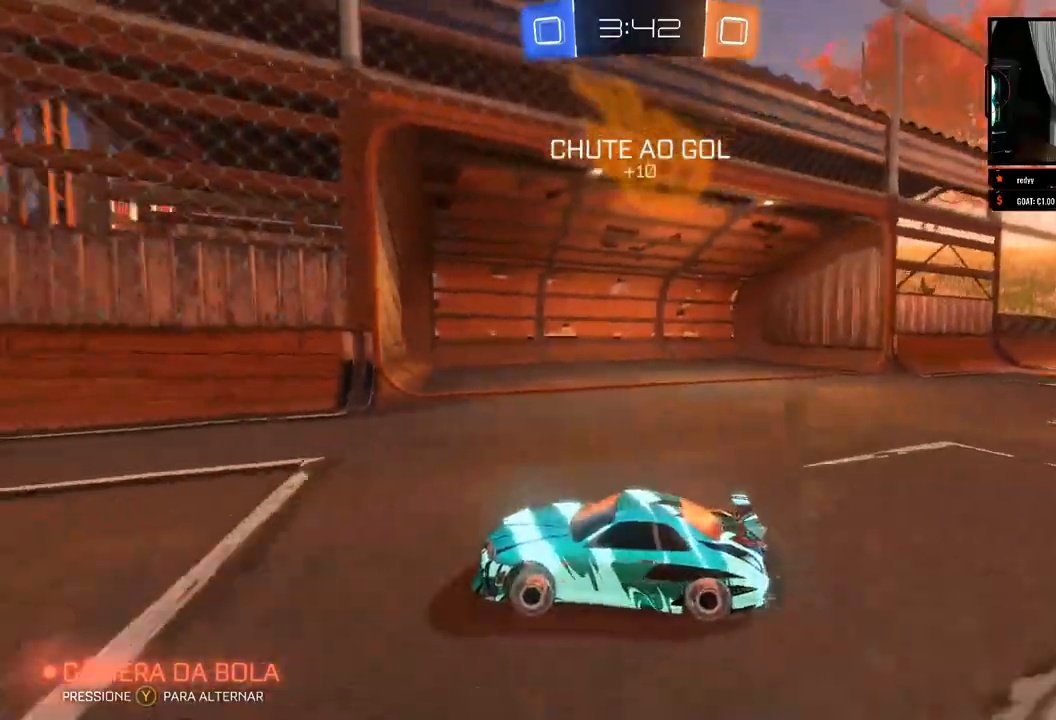
{"buttons": ["R2"], "left_stick": "left", "right_stick": "left", "events": [[67, "left_stick", "left"], [233, "left_stick", "center"], [400, "left_stick", "left"]]}
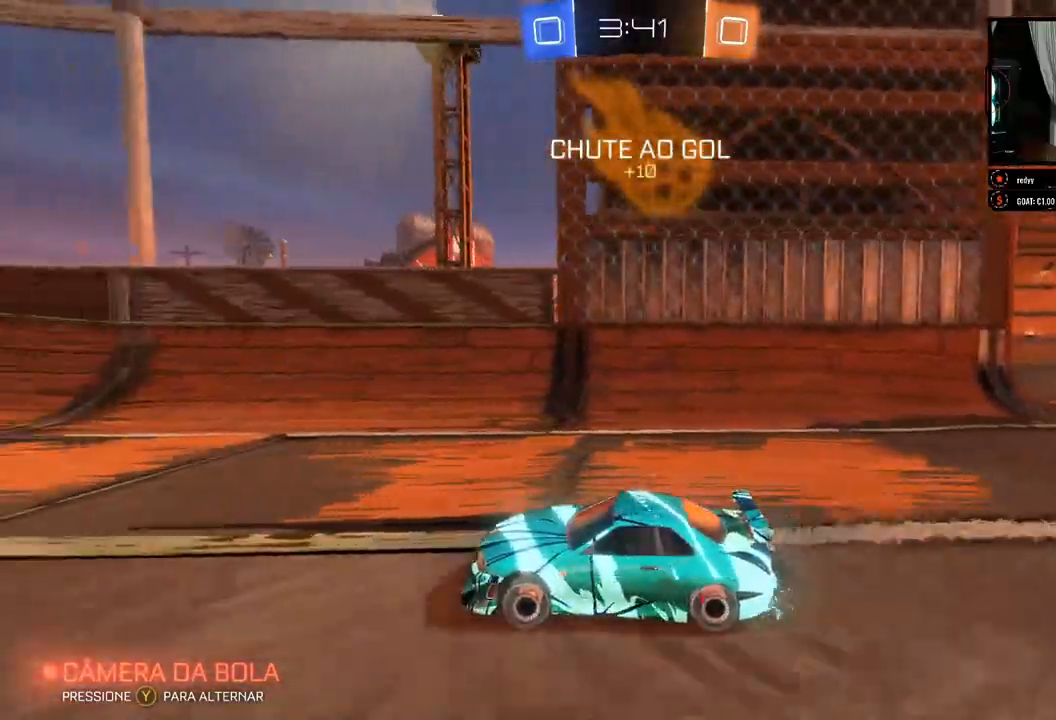
{"buttons": ["R2"], "left_stick": "left", "right_stick": "left", "events": [[67, "left_stick", "center"], [283, "left_stick", "right"], [417, "left_stick", "left"]]}
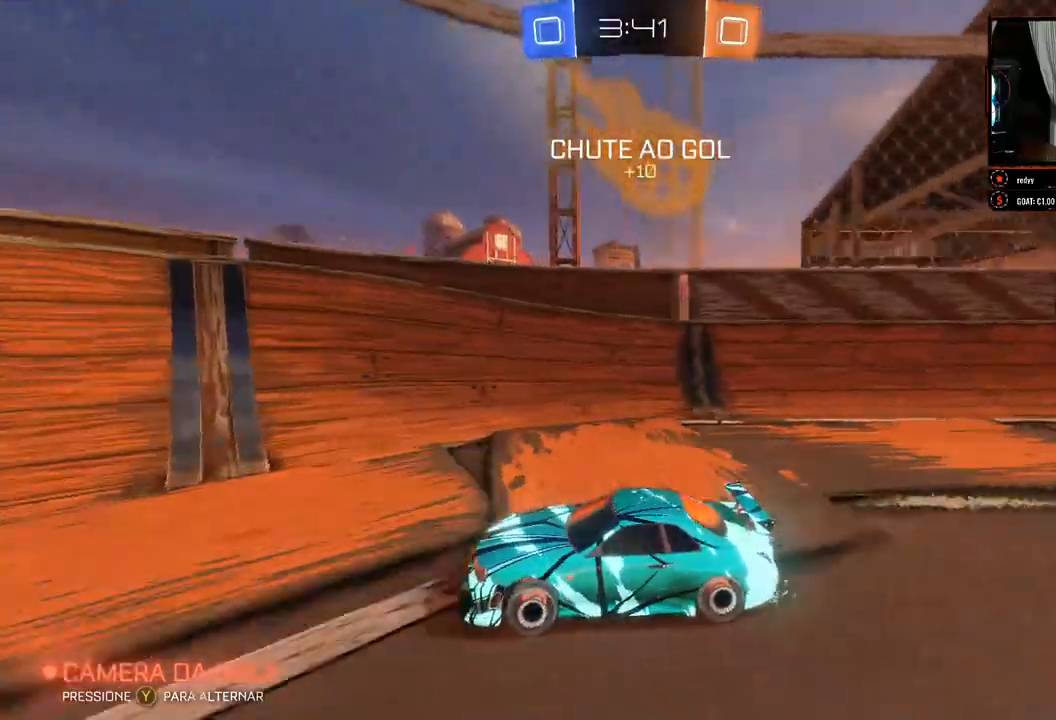
{"buttons": ["R2"], "left_stick": "left", "right_stick": "center", "events": [[33, "right_stick", "center"]]}
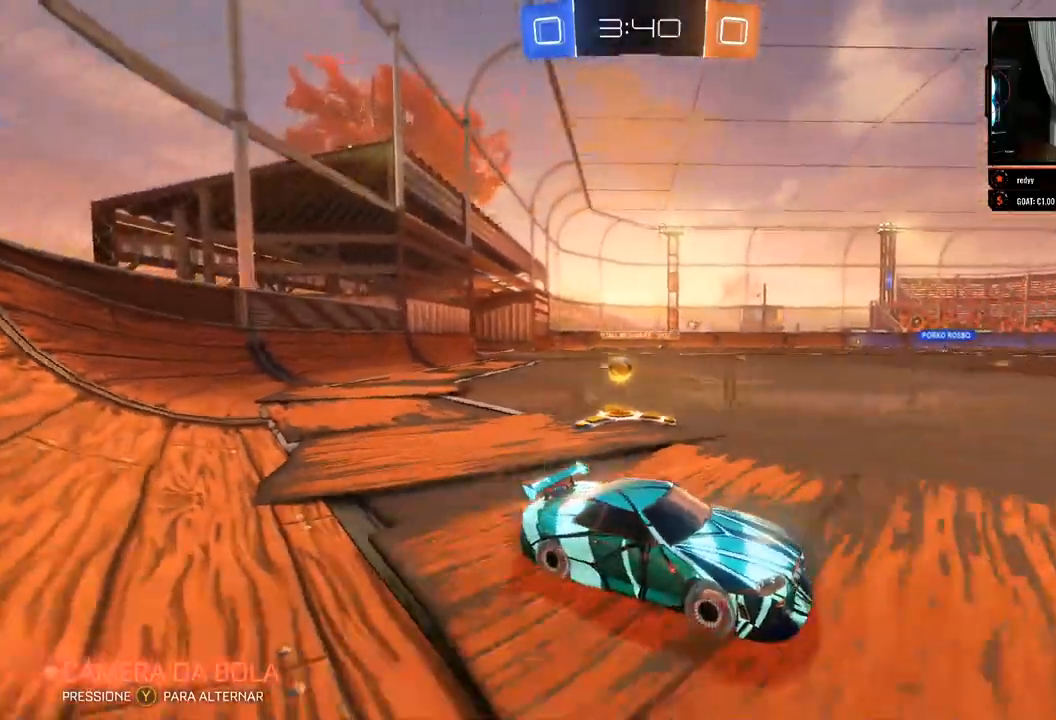
{"buttons": ["B", "R2"], "left_stick": "center", "right_stick": "center", "events": [[233, "left_stick", "center"], [283, "B", "down"]]}
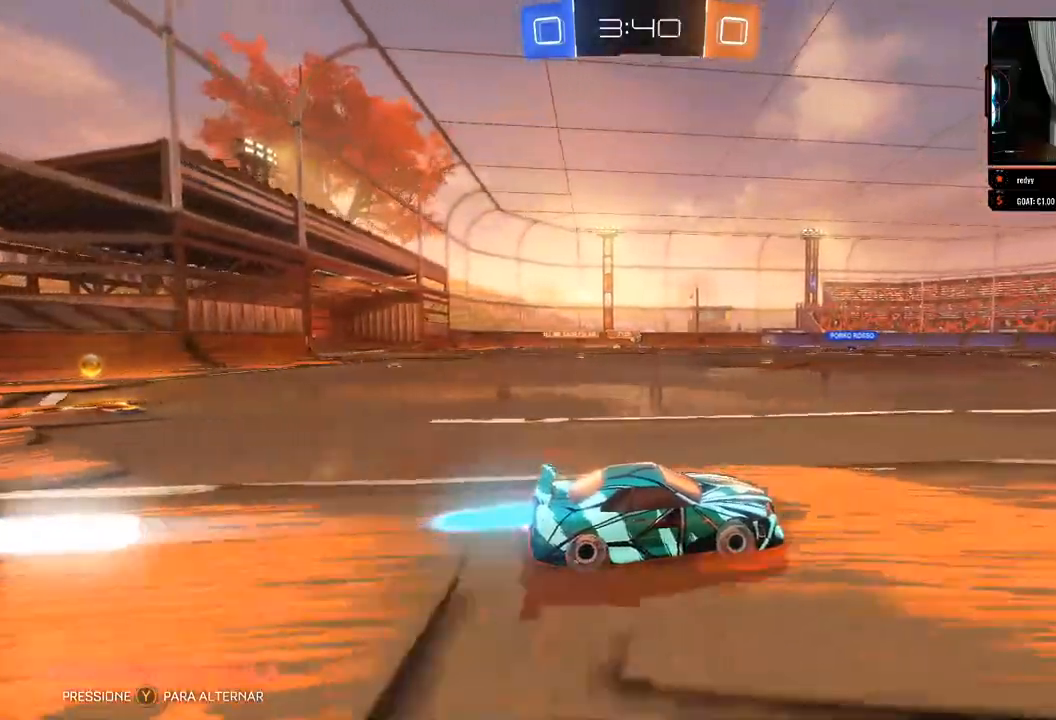
{"buttons": ["R2"], "left_stick": "center", "right_stick": "center", "events": [[333, "left_stick", "right"], [417, "left_stick", "center"], [433, "B", "up"]]}
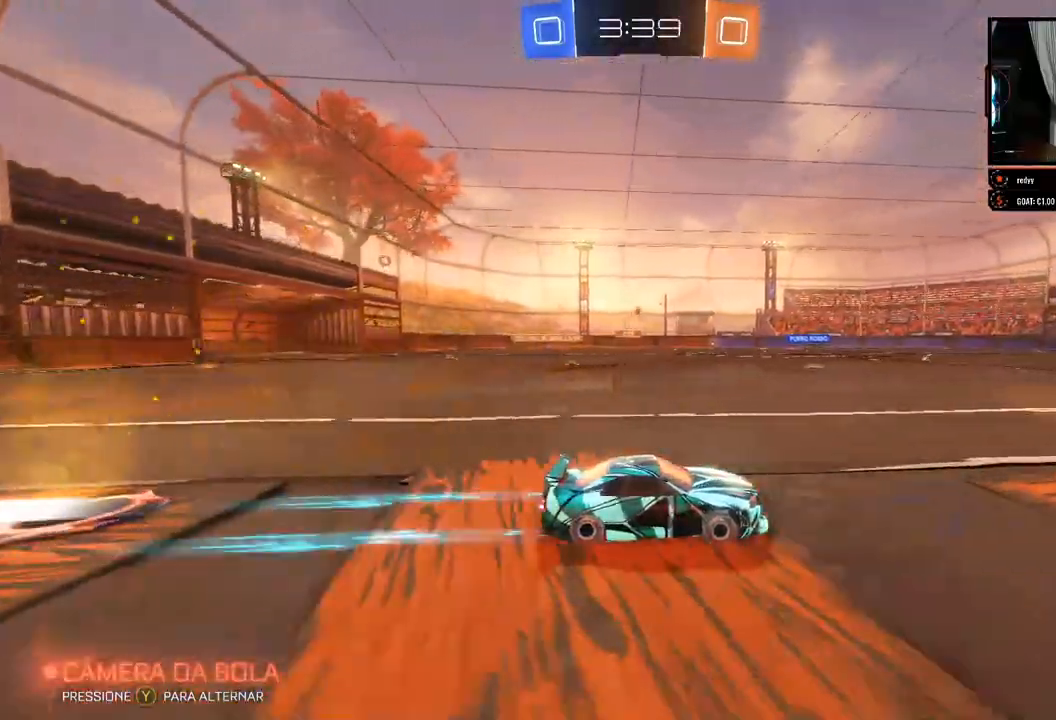
{"buttons": ["R2"], "left_stick": "center", "right_stick": "right", "events": [[67, "right_stick", "right"], [100, "left_stick", "left"], [233, "left_stick", "center"]]}